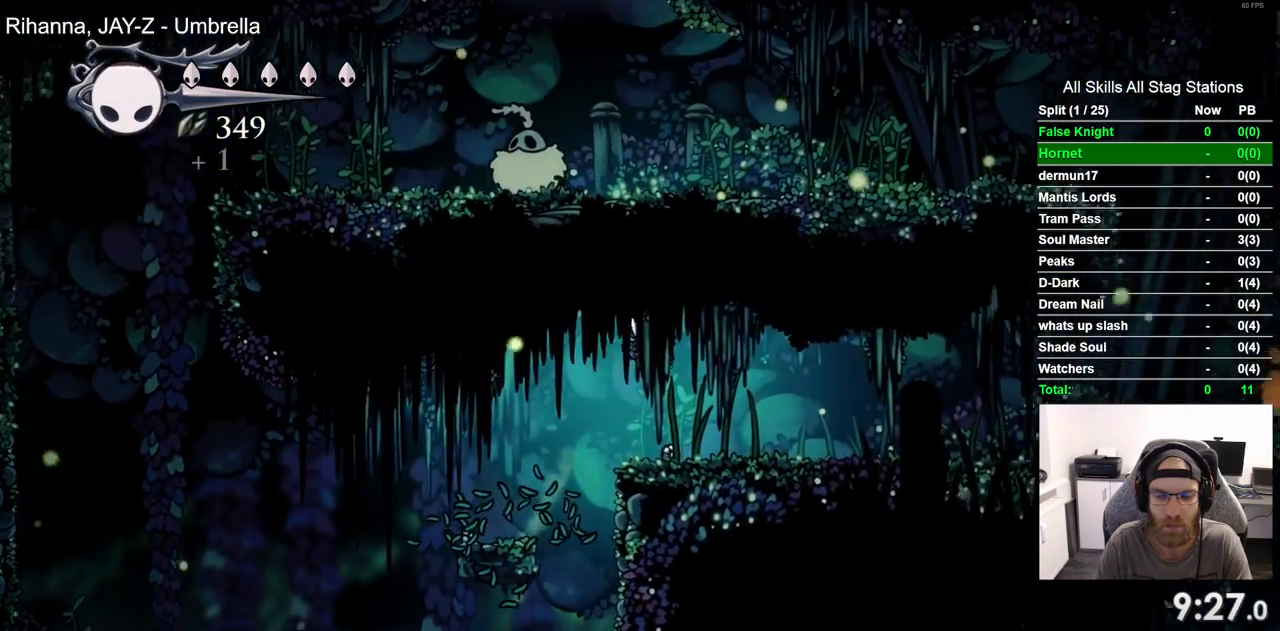
Gameplay with a controller (PlayStation layout); each line is a JSON object with the inputs held at the frame after it. "events" lists button and stick changes between this image and that frame as [ms after this image, input, new state], when the widget could be followed in between.
{"buttons": ["DPAD_RIGHT"], "left_stick": "center", "right_stick": "center", "events": [[283, "CROSS", "down"], [400, "CROSS", "up"]]}
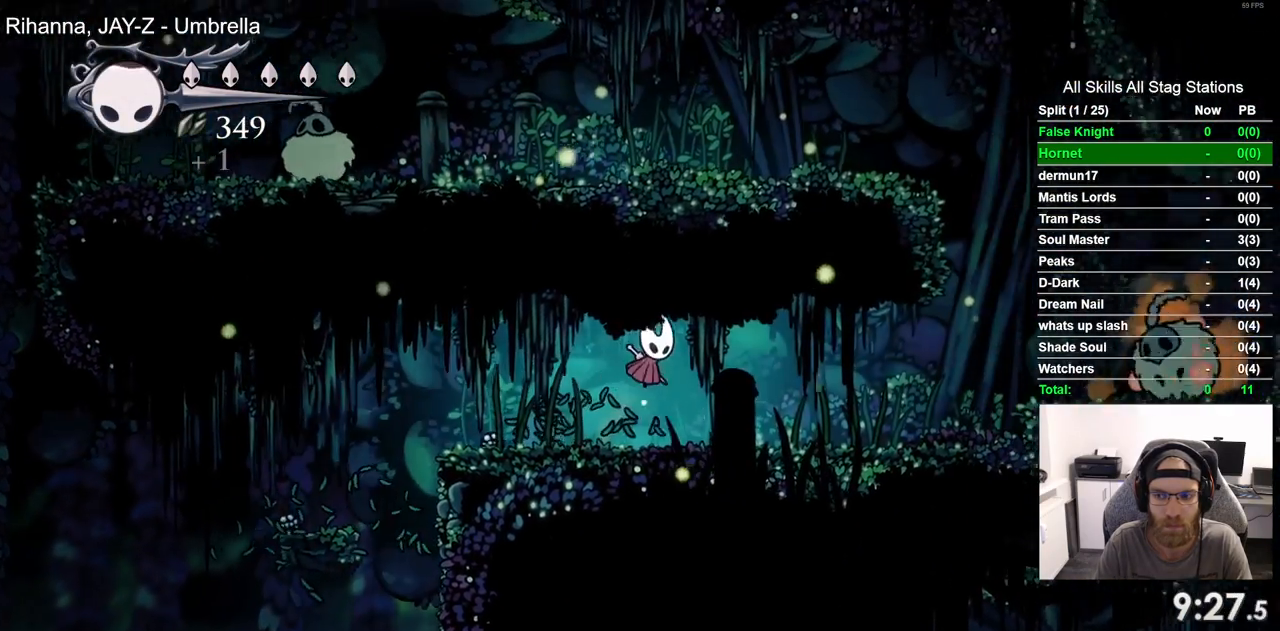
{"buttons": [], "left_stick": "center", "right_stick": "center", "events": [[200, "DPAD_RIGHT", "up"]]}
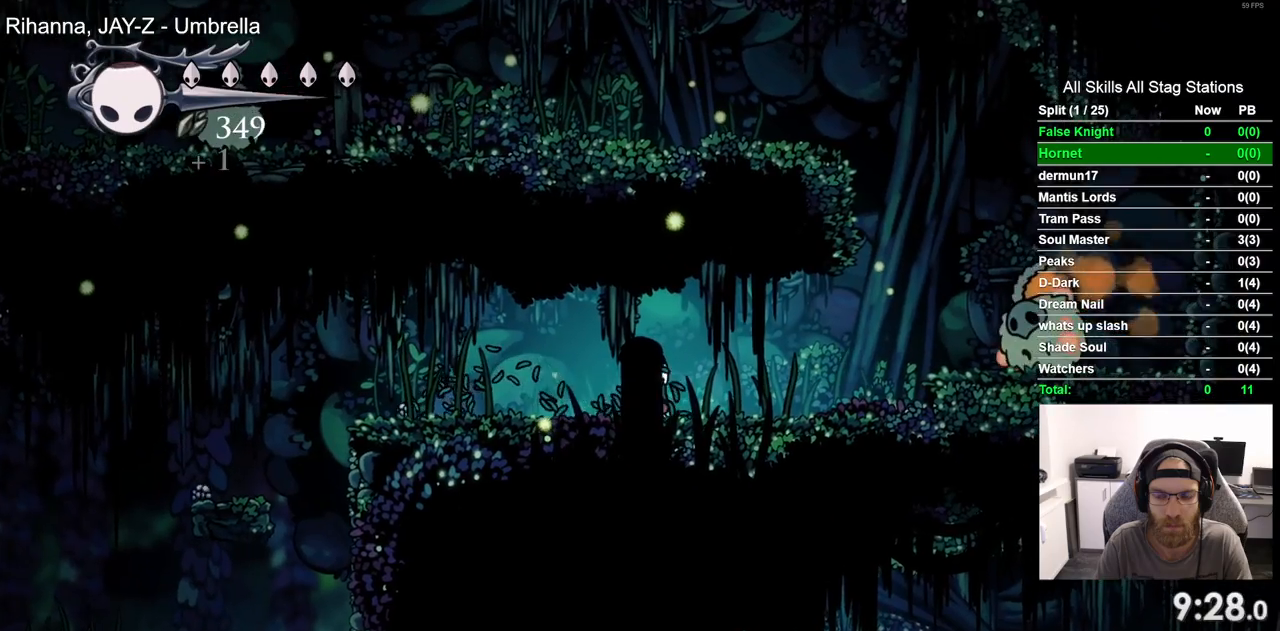
{"buttons": [], "left_stick": "center", "right_stick": "center", "events": []}
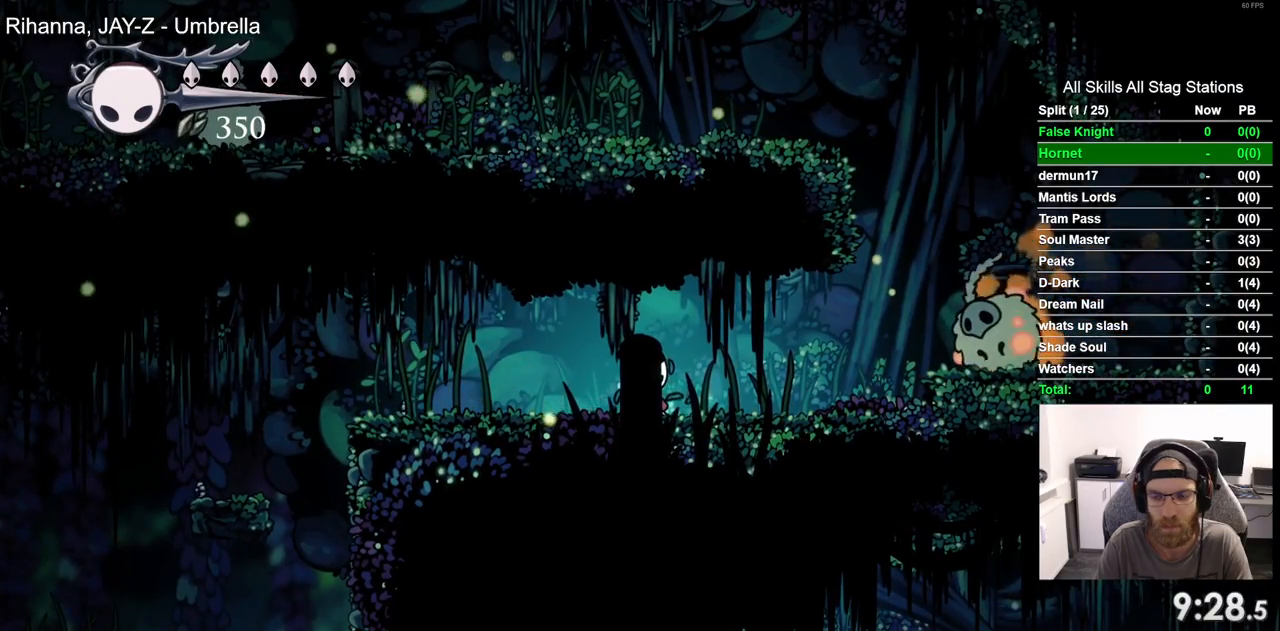
{"buttons": [], "left_stick": "center", "right_stick": "center", "events": []}
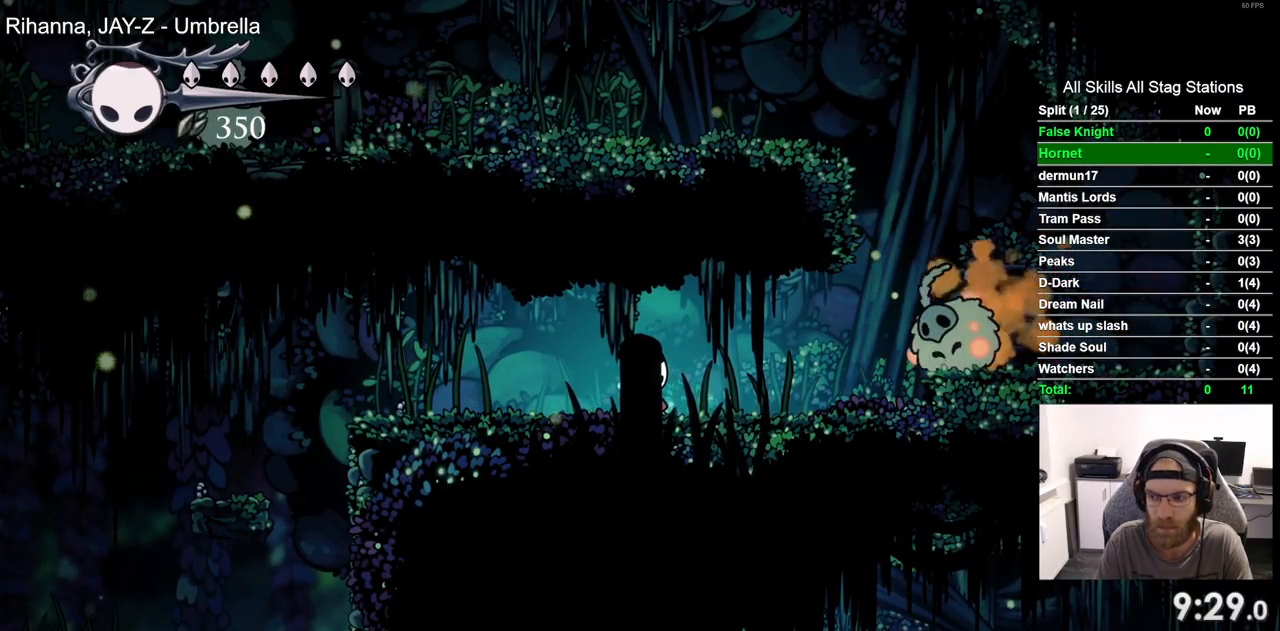
{"buttons": [], "left_stick": "center", "right_stick": "center", "events": []}
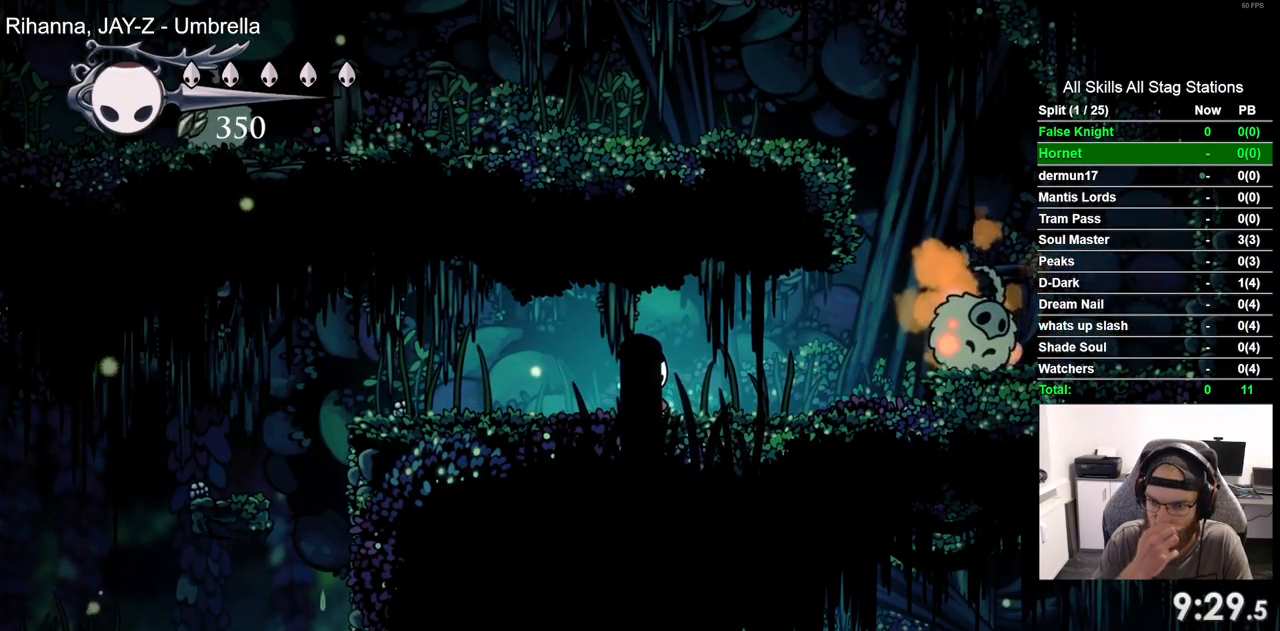
{"buttons": [], "left_stick": "center", "right_stick": "center", "events": []}
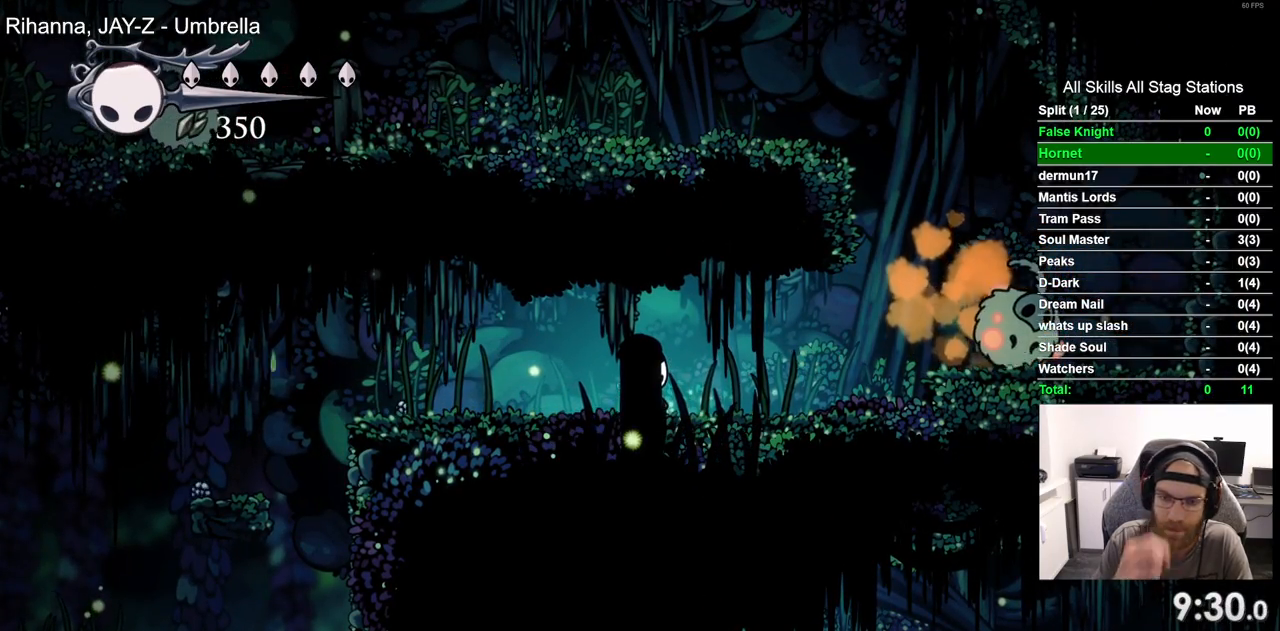
{"buttons": ["DPAD_RIGHT"], "left_stick": "center", "right_stick": "center", "events": [[83, "DPAD_RIGHT", "down"]]}
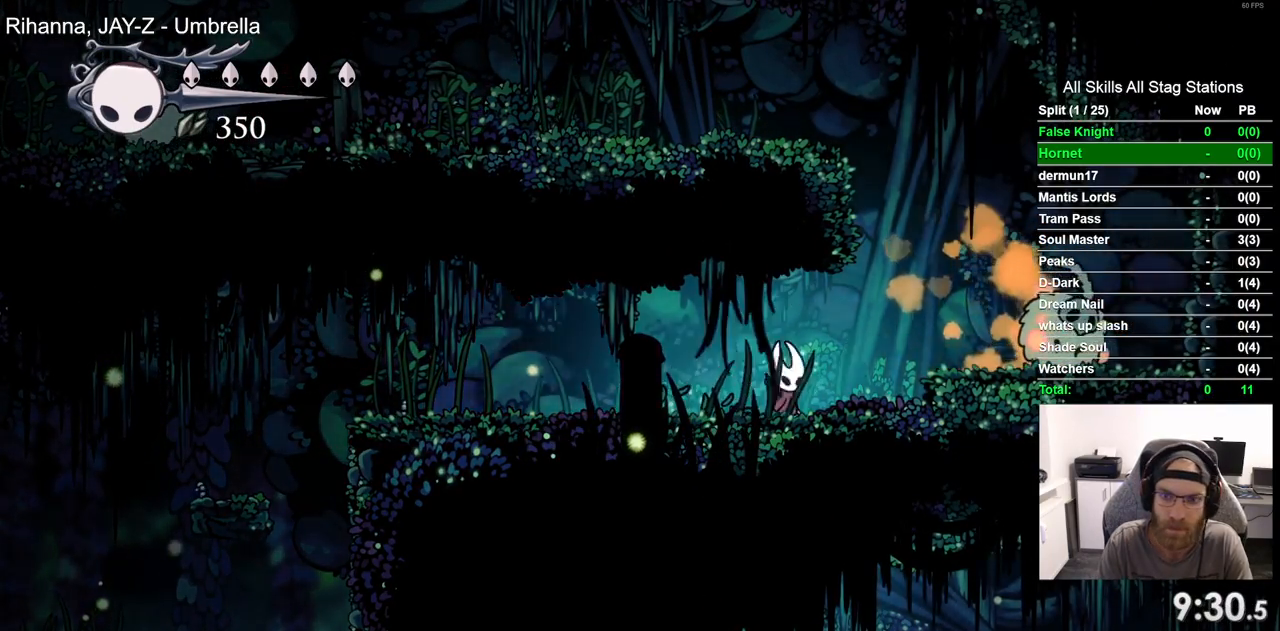
{"buttons": [], "left_stick": "center", "right_stick": "center", "events": [[150, "CROSS", "down"], [300, "CROSS", "up"], [500, "DPAD_RIGHT", "up"]]}
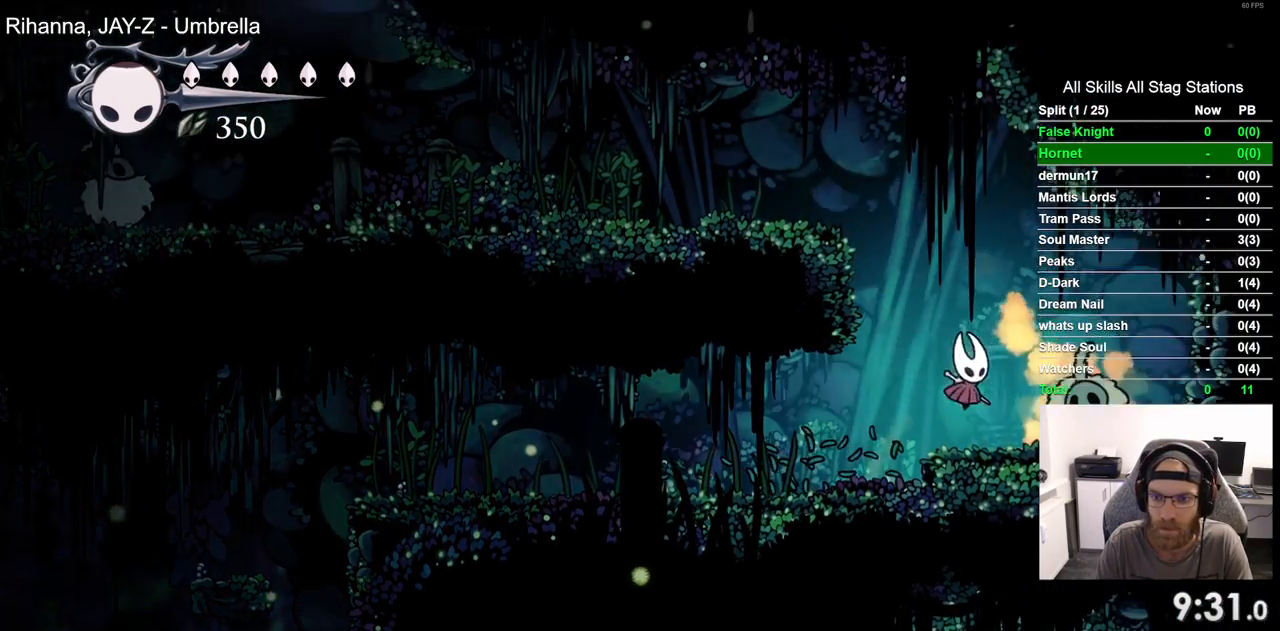
{"buttons": ["CROSS", "DPAD_LEFT"], "left_stick": "center", "right_stick": "center", "events": [[100, "CROSS", "down"], [133, "DPAD_LEFT", "down"]]}
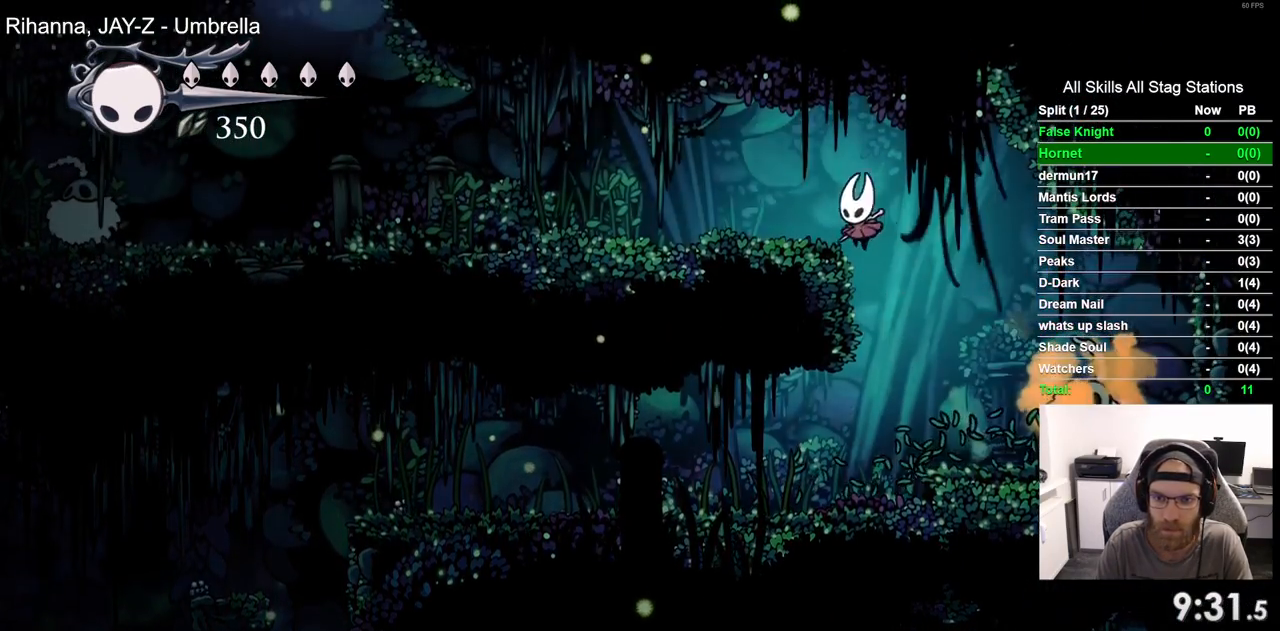
{"buttons": ["DPAD_LEFT"], "left_stick": "center", "right_stick": "center", "events": [[100, "CROSS", "up"]]}
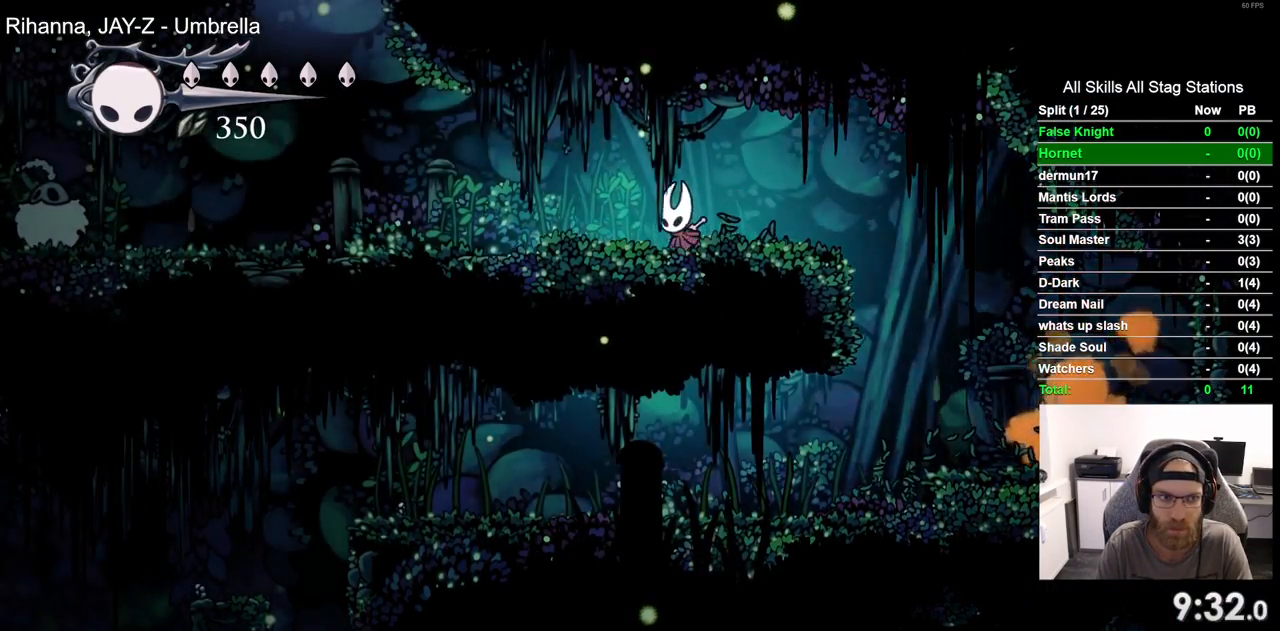
{"buttons": ["DPAD_LEFT"], "left_stick": "center", "right_stick": "center", "events": []}
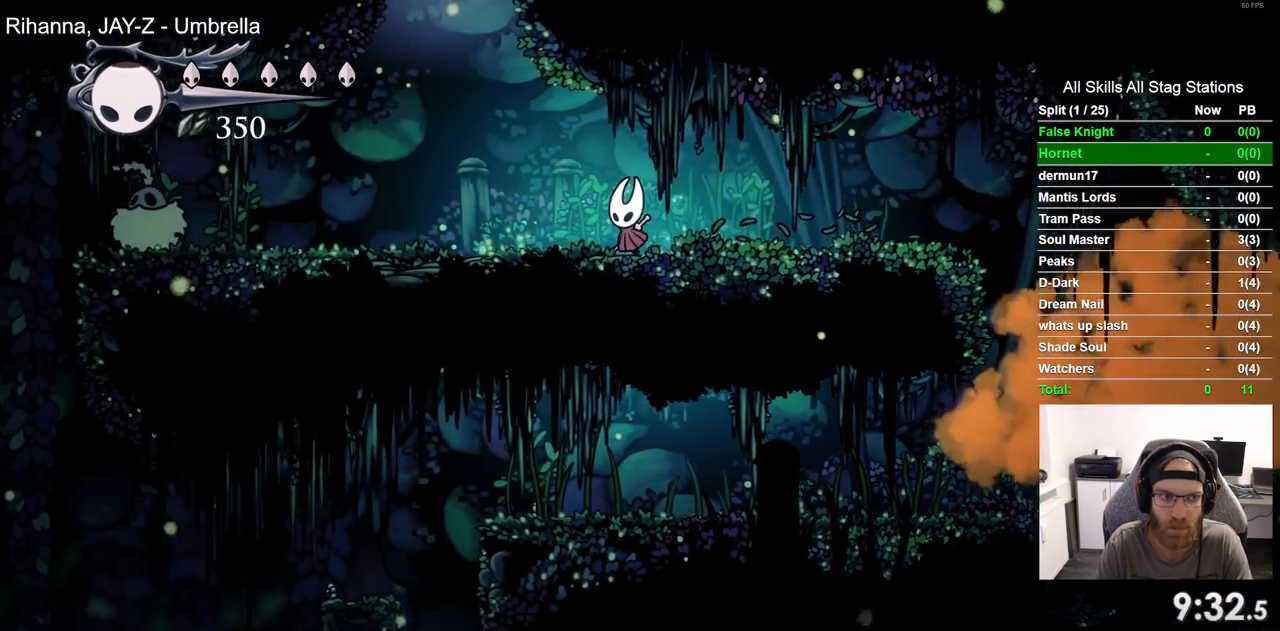
{"buttons": ["DPAD_LEFT"], "left_stick": "center", "right_stick": "center", "events": []}
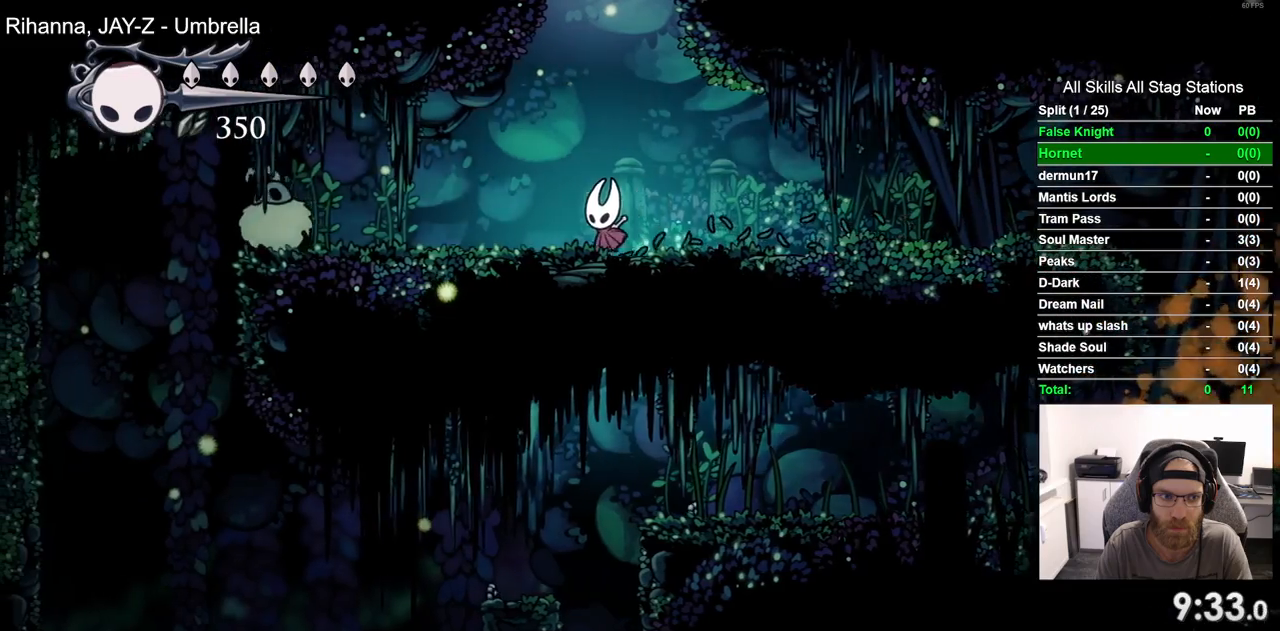
{"buttons": ["SQUARE", "DPAD_LEFT"], "left_stick": "center", "right_stick": "center", "events": [[433, "SQUARE", "down"]]}
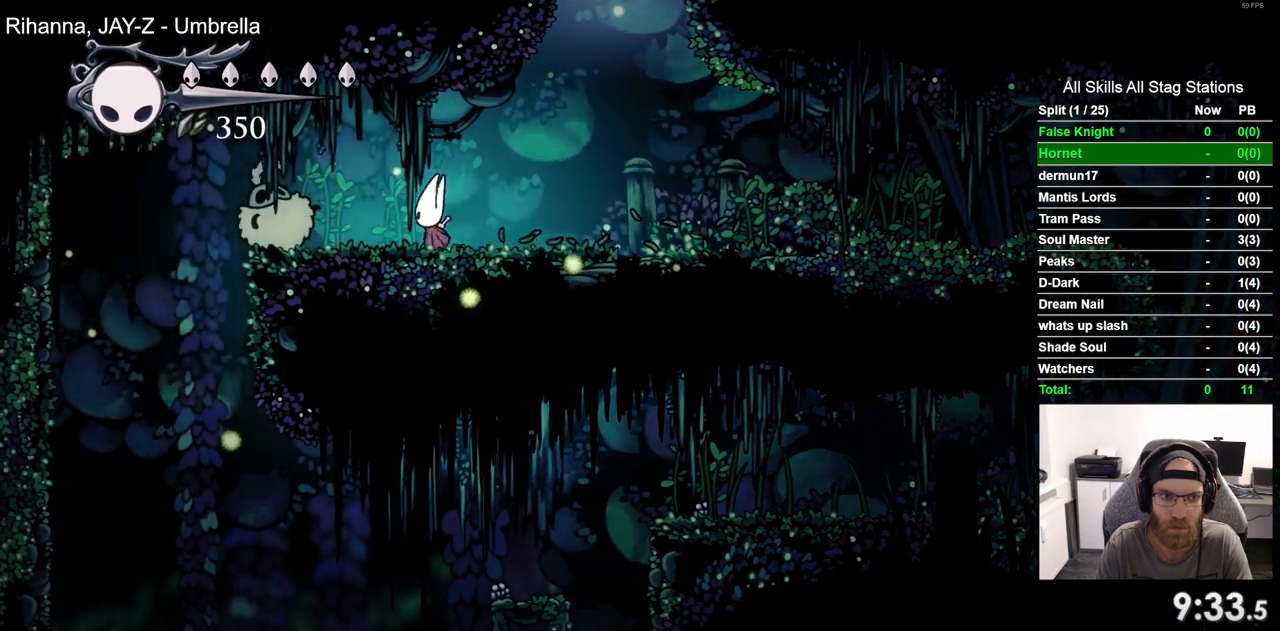
{"buttons": ["CROSS", "DPAD_RIGHT"], "left_stick": "center", "right_stick": "center", "events": [[17, "DPAD_UP", "down"], [33, "DPAD_LEFT", "up"], [67, "DPAD_RIGHT", "down"], [67, "DPAD_UP", "up"], [100, "SQUARE", "up"], [317, "CROSS", "down"]]}
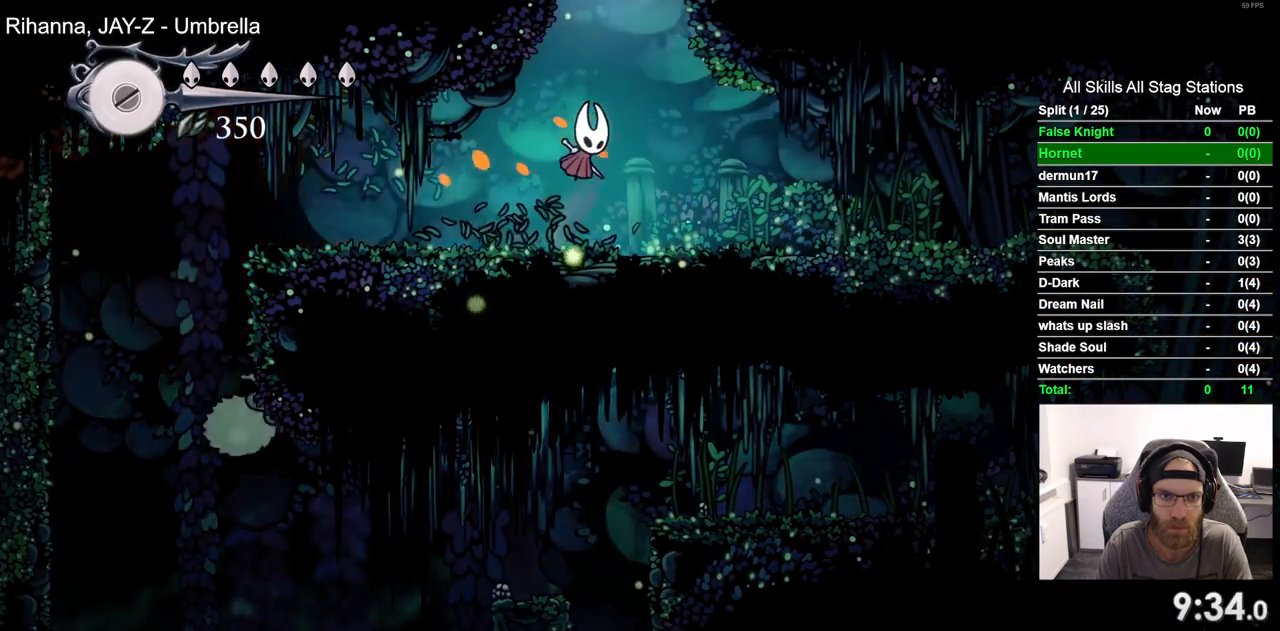
{"buttons": [], "left_stick": "center", "right_stick": "center", "events": [[400, "DPAD_RIGHT", "up"], [417, "CROSS", "up"]]}
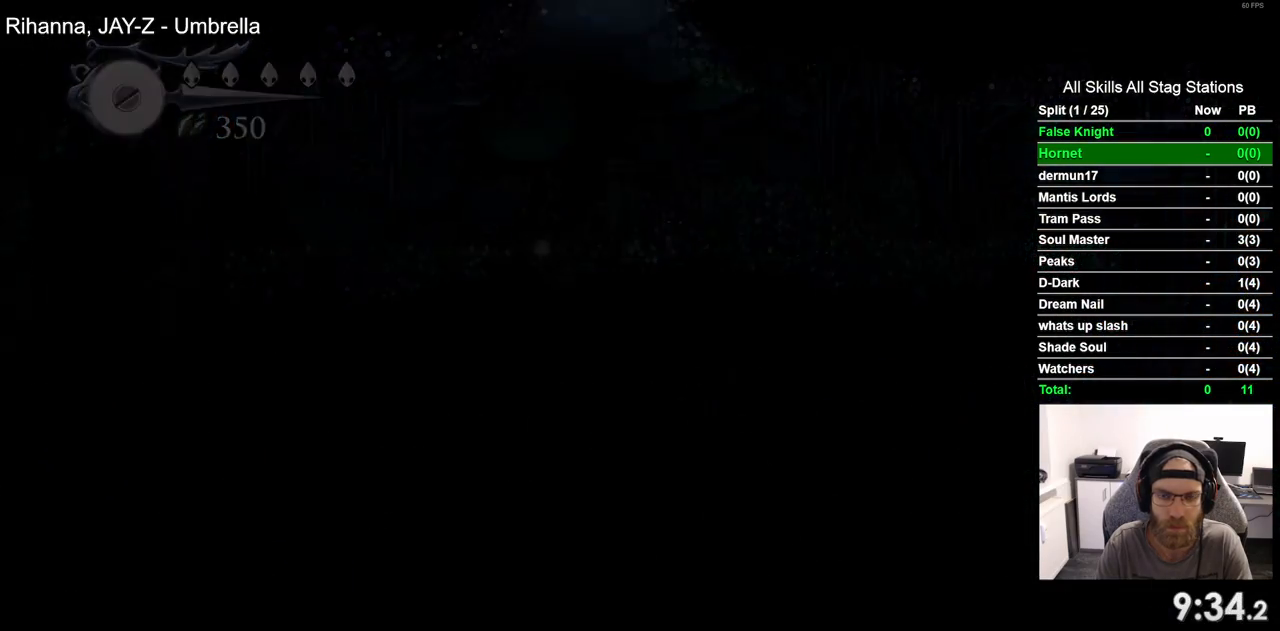
{"buttons": ["DPAD_RIGHT"], "left_stick": "center", "right_stick": "center", "events": [[100, "DPAD_RIGHT", "down"]]}
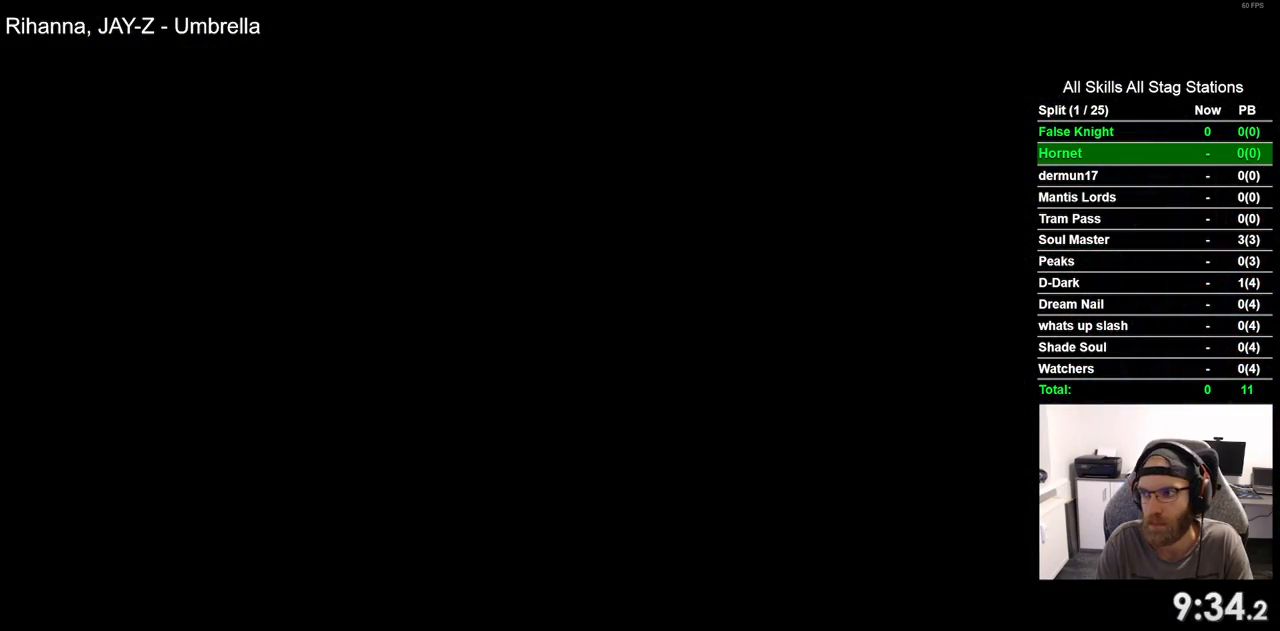
{"buttons": ["DPAD_RIGHT"], "left_stick": "center", "right_stick": "center", "events": []}
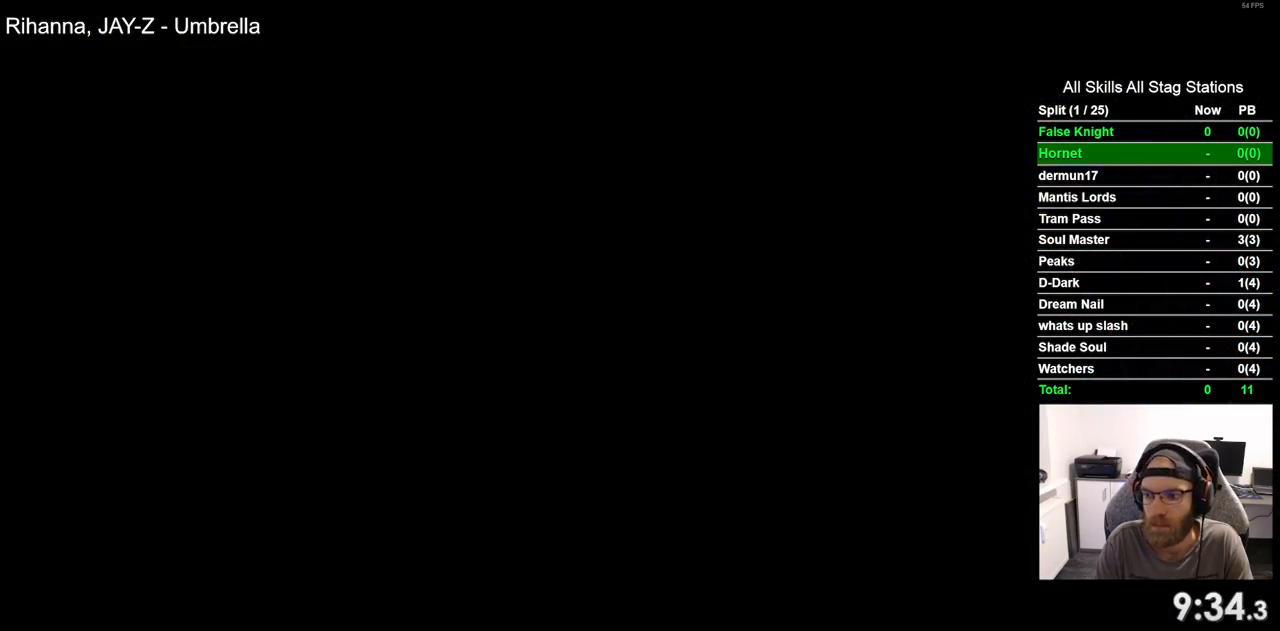
{"buttons": ["DPAD_RIGHT"], "left_stick": "center", "right_stick": "center", "events": []}
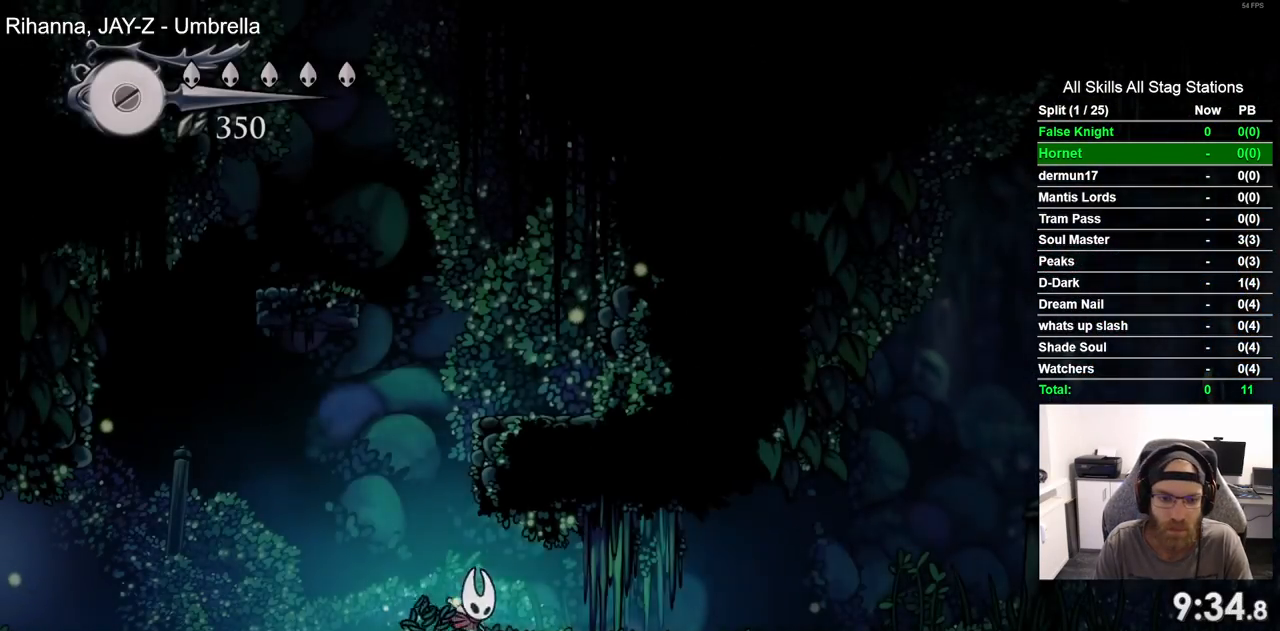
{"buttons": ["DPAD_RIGHT"], "left_stick": "center", "right_stick": "center", "events": [[17, "CROSS", "down"], [117, "CROSS", "up"], [400, "CROSS", "down"], [483, "CROSS", "up"]]}
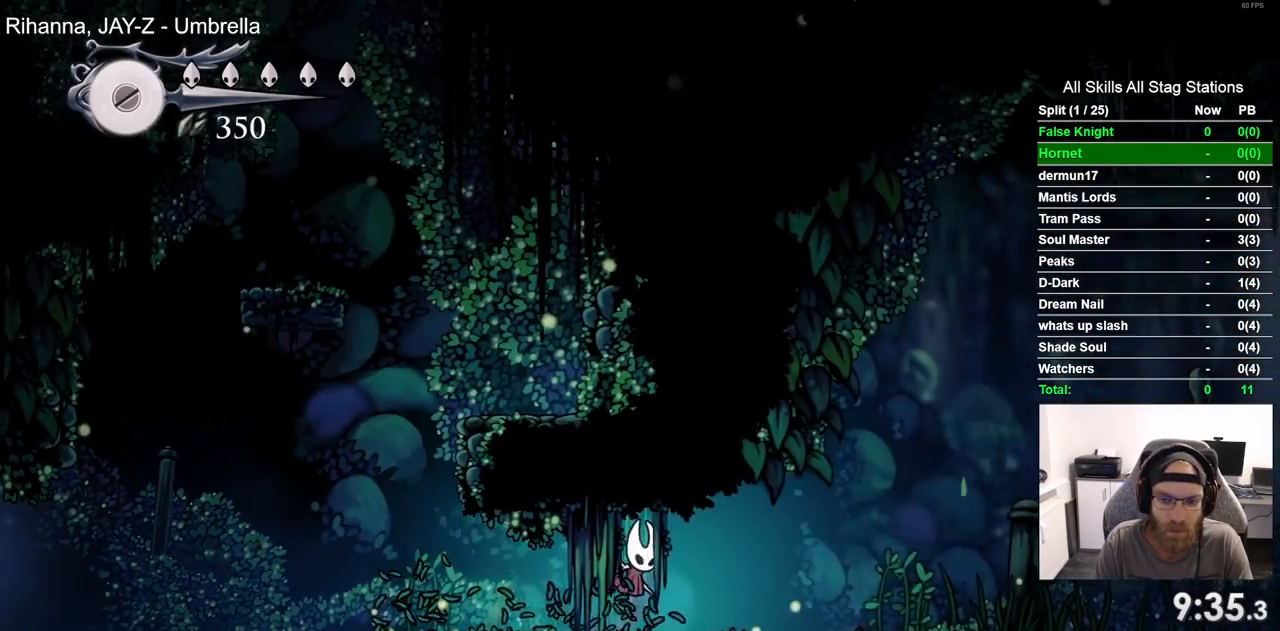
{"buttons": ["DPAD_RIGHT"], "left_stick": "center", "right_stick": "center", "events": [[267, "CROSS", "down"], [383, "CROSS", "up"]]}
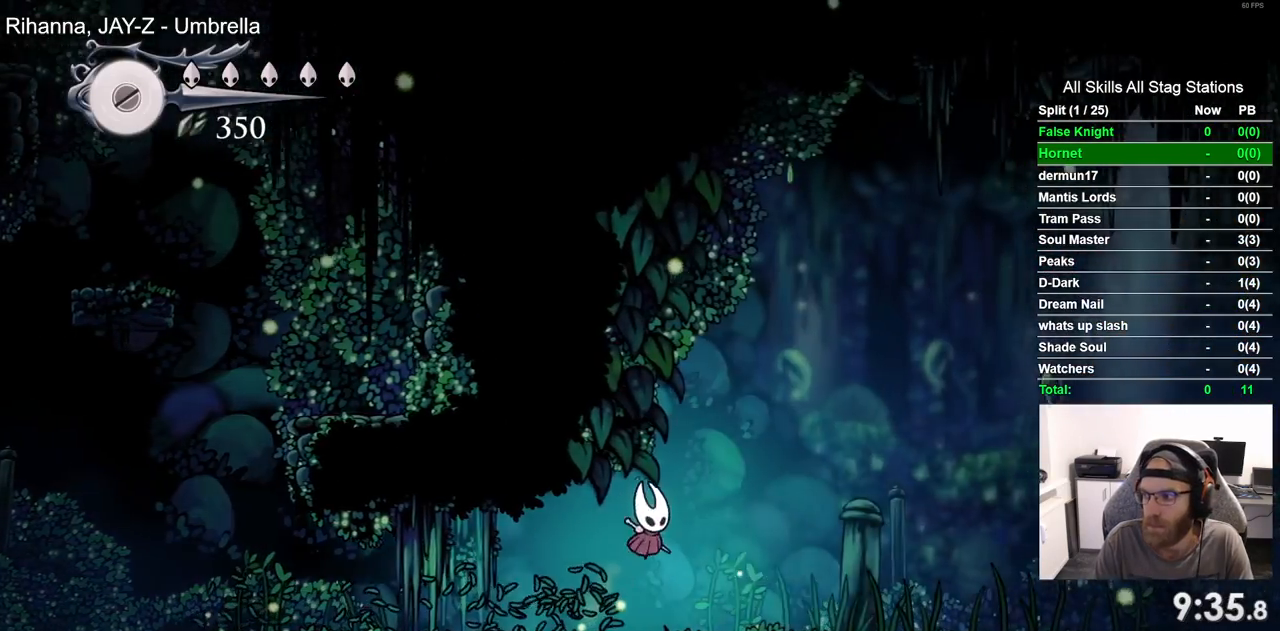
{"buttons": ["DPAD_RIGHT"], "left_stick": "center", "right_stick": "center", "events": [[150, "CROSS", "down"], [250, "CROSS", "up"]]}
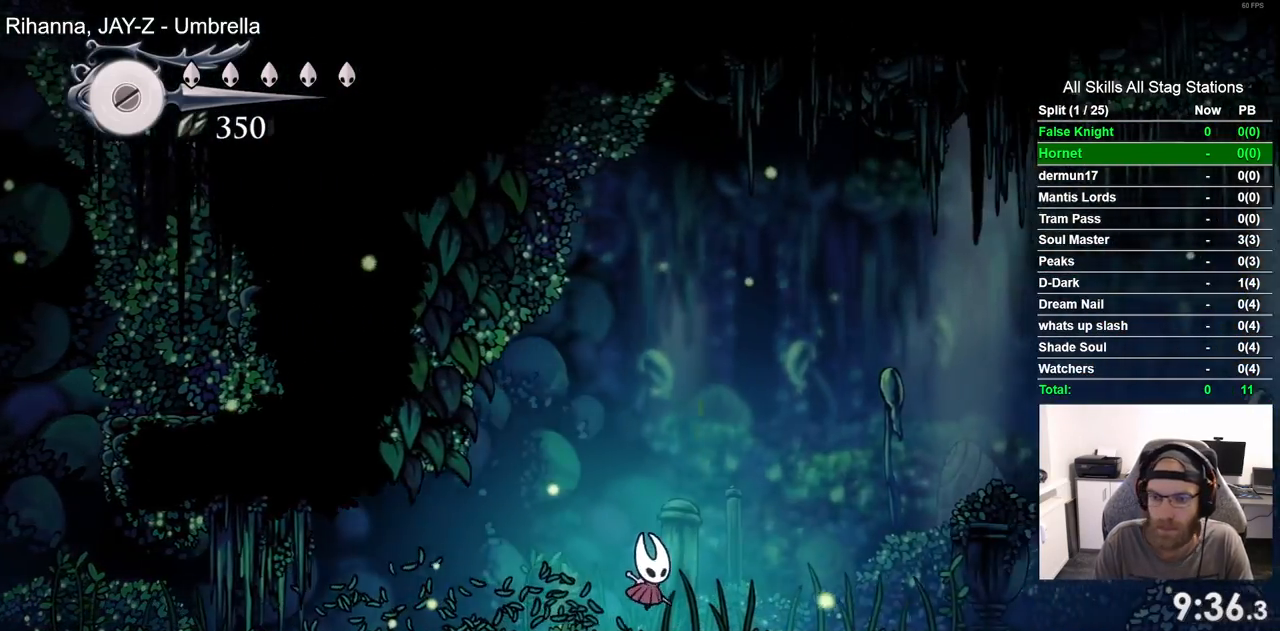
{"buttons": ["DPAD_RIGHT"], "left_stick": "center", "right_stick": "center", "events": [[17, "CROSS", "down"], [100, "CROSS", "up"], [233, "DPAD_LEFT", "down"], [300, "DPAD_LEFT", "up"], [333, "CROSS", "down"], [500, "CROSS", "up"]]}
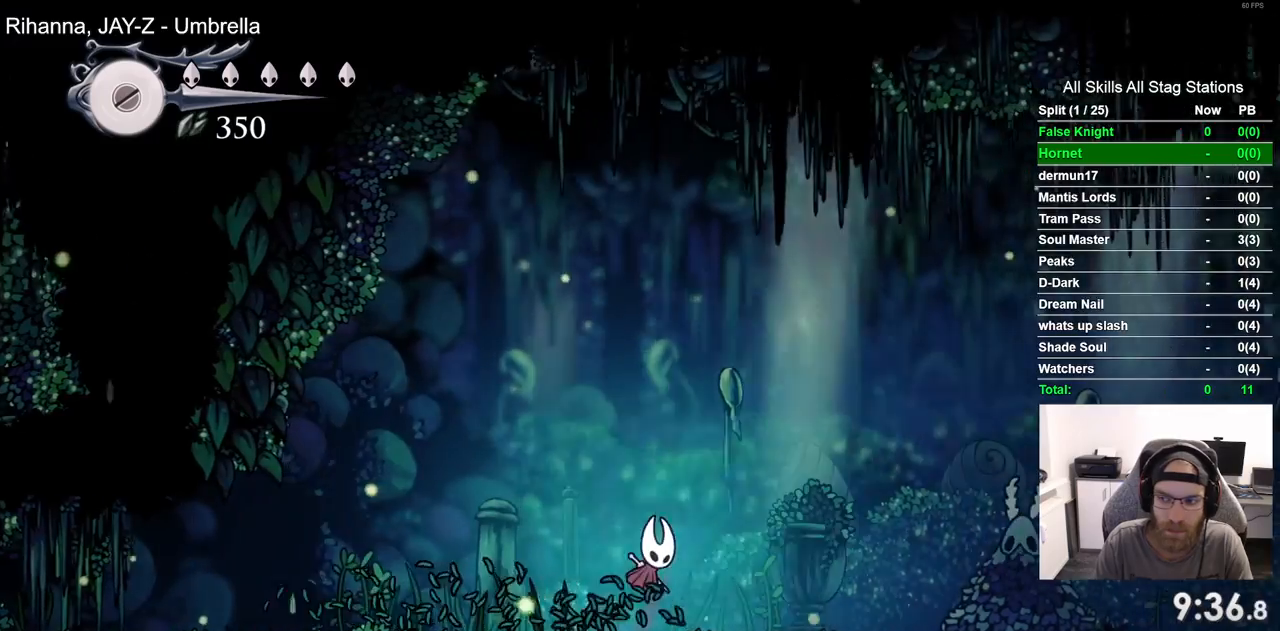
{"buttons": ["DPAD_RIGHT"], "left_stick": "center", "right_stick": "center", "events": [[83, "CROSS", "down"], [233, "DPAD_LEFT", "down"], [300, "CROSS", "up"], [317, "DPAD_LEFT", "up"], [417, "CROSS", "down"], [500, "CROSS", "up"]]}
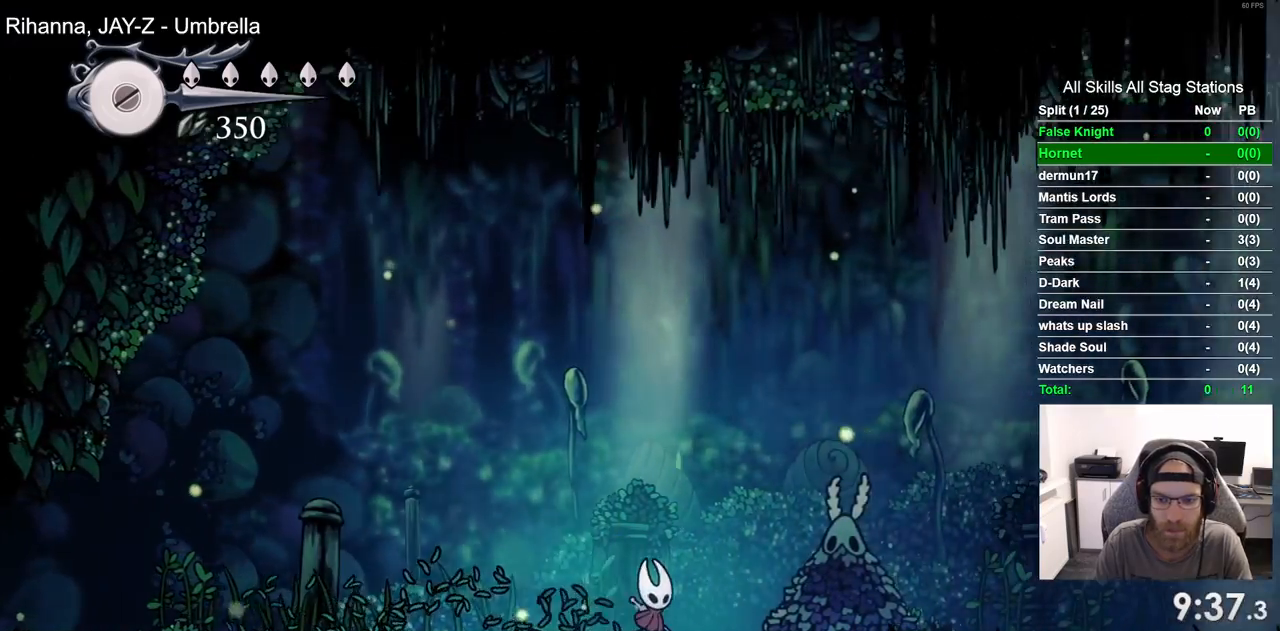
{"buttons": ["DPAD_RIGHT"], "left_stick": "center", "right_stick": "center", "events": [[17, "DPAD_LEFT", "down"], [67, "SQUARE", "down"], [83, "DPAD_LEFT", "up"], [117, "DPAD_RIGHT", "up"], [233, "SQUARE", "up"], [300, "CROSS", "down"], [333, "DPAD_LEFT", "down"], [450, "DPAD_LEFT", "up"], [467, "DPAD_RIGHT", "down"], [500, "CROSS", "up"]]}
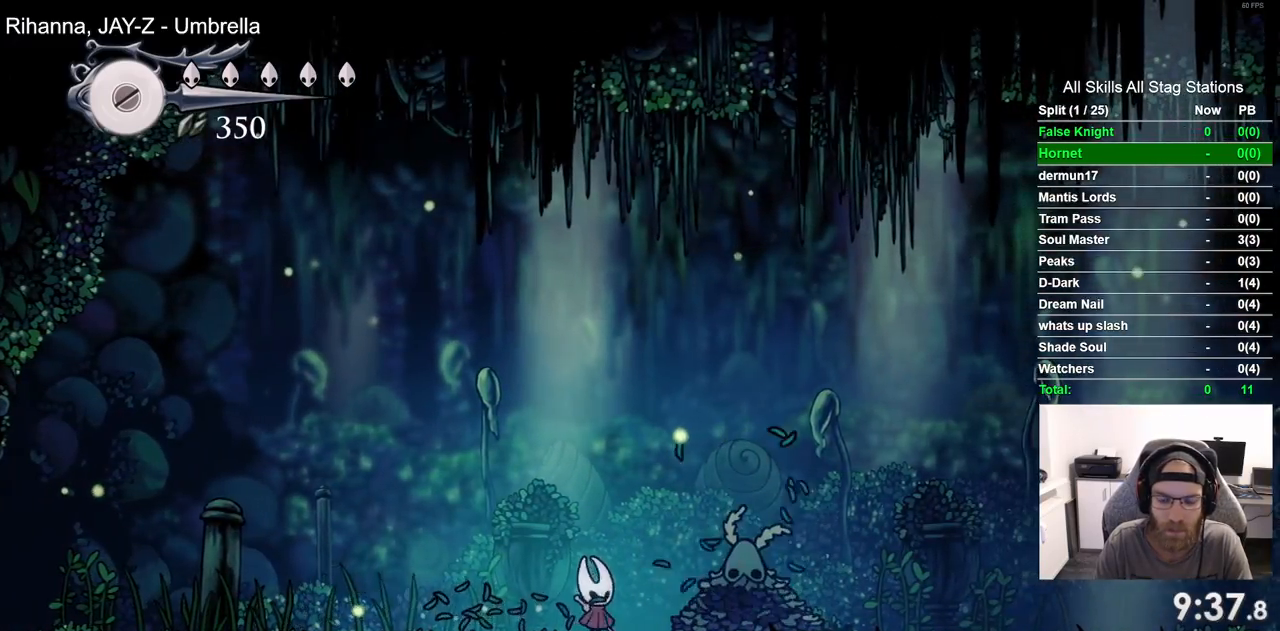
{"buttons": [], "left_stick": "center", "right_stick": "center", "events": [[33, "DPAD_RIGHT", "up"]]}
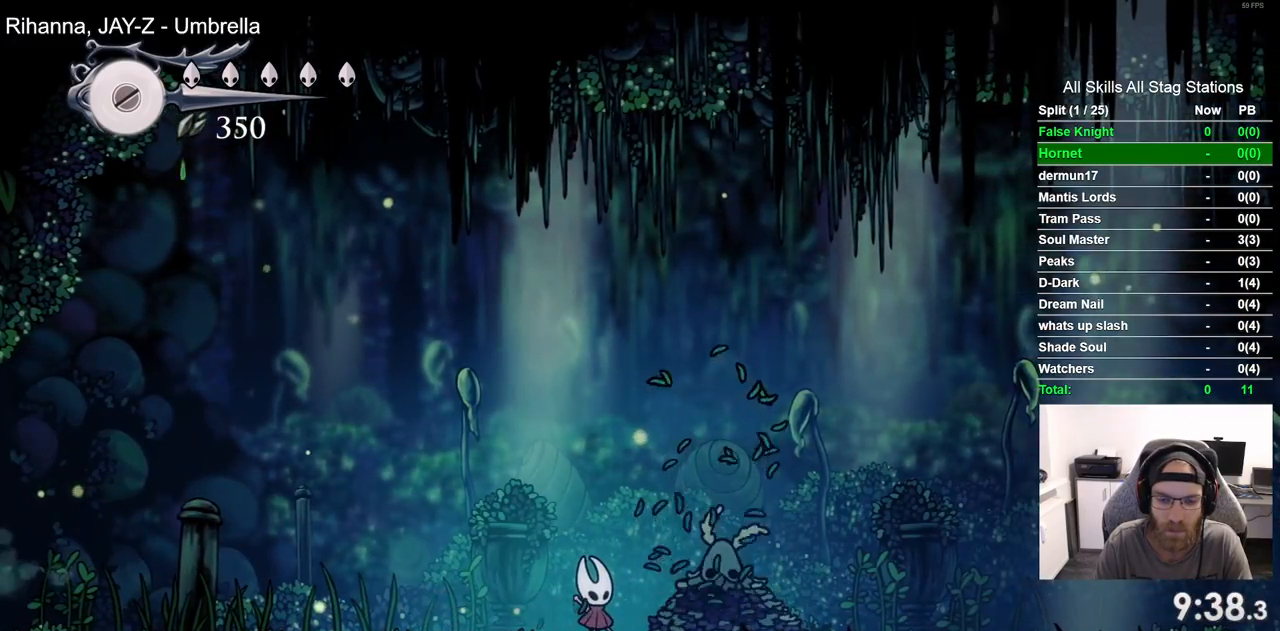
{"buttons": [], "left_stick": "center", "right_stick": "center", "events": [[383, "SQUARE", "down"], [483, "SQUARE", "up"]]}
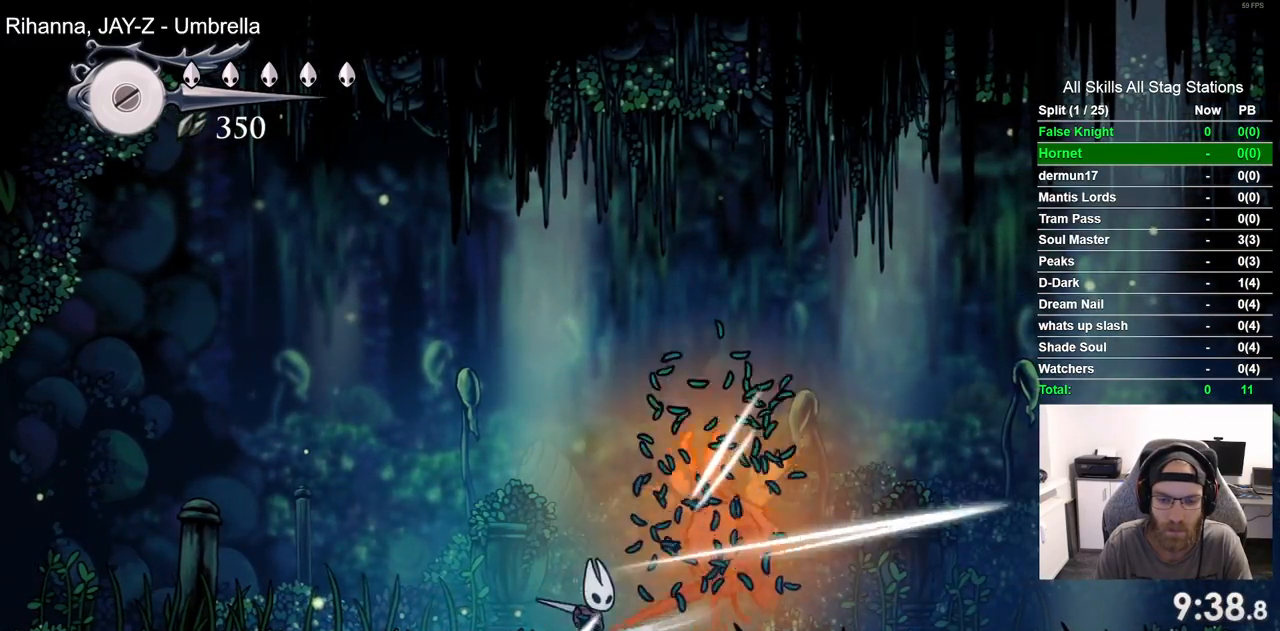
{"buttons": ["R1"], "left_stick": "center", "right_stick": "center"}